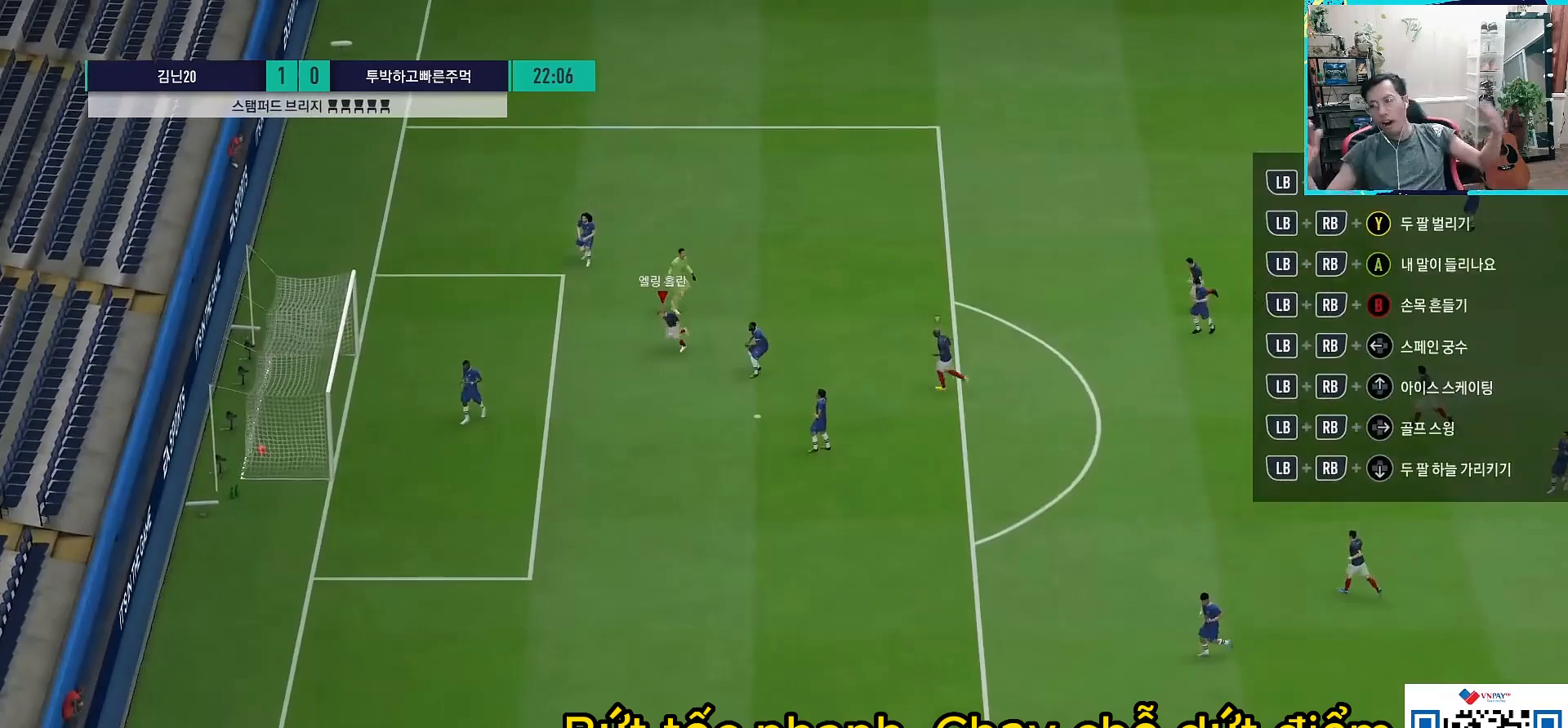
Gameplay with a controller (PlayStation layout); each line is a JSON object with the inputs held at the frame after it. "events" lists button and stick changes between this image and that frame as [ms after this image, input, new state], when the widget could be followed in between. Not read: R2.
{"buttons": [], "left_stick": "down-left", "right_stick": "center", "events": []}
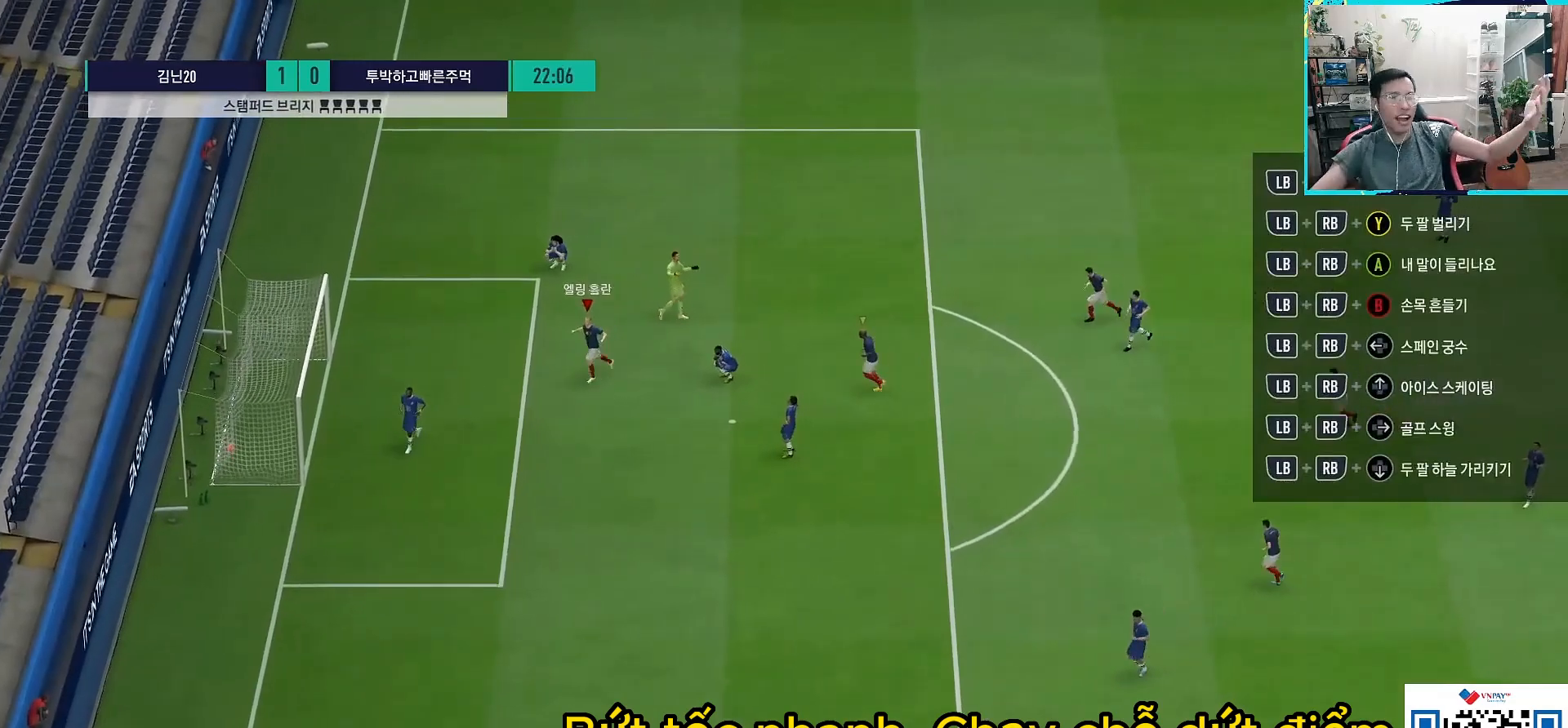
{"buttons": [], "left_stick": "down-left", "right_stick": "center", "events": []}
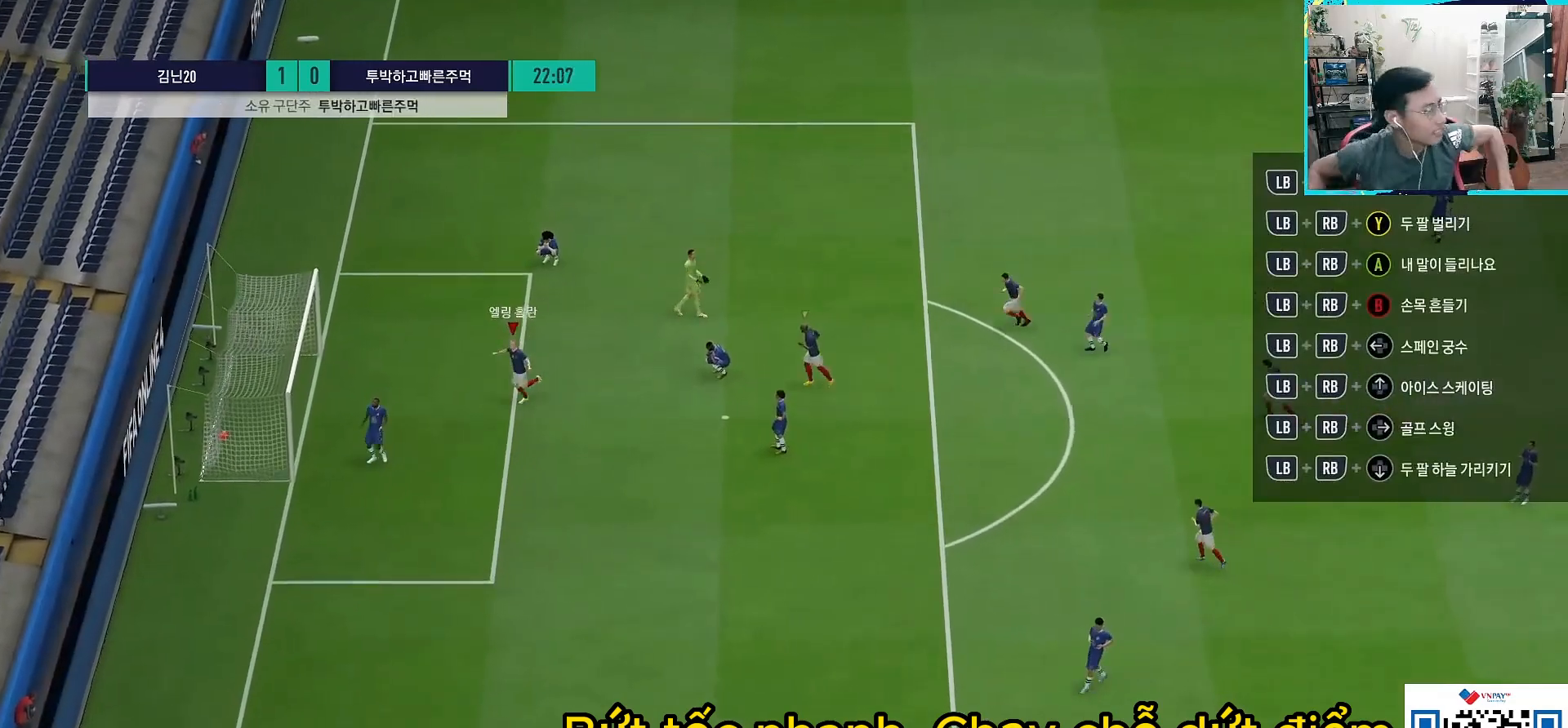
{"buttons": [], "left_stick": "center", "right_stick": "center", "events": [[500, "left_stick", "center"]]}
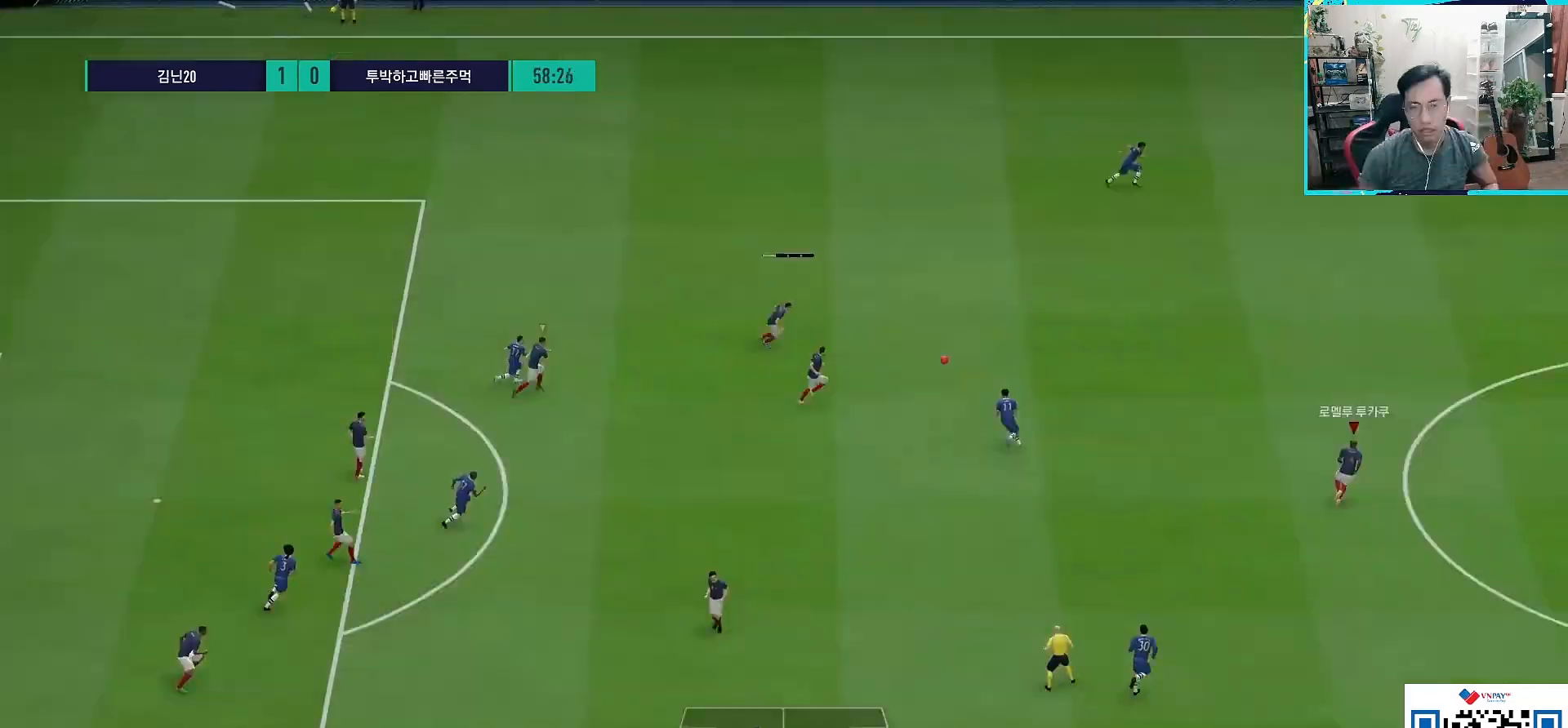
{"buttons": [], "left_stick": "right", "right_stick": "center", "events": [[183, "left_stick", "right"]]}
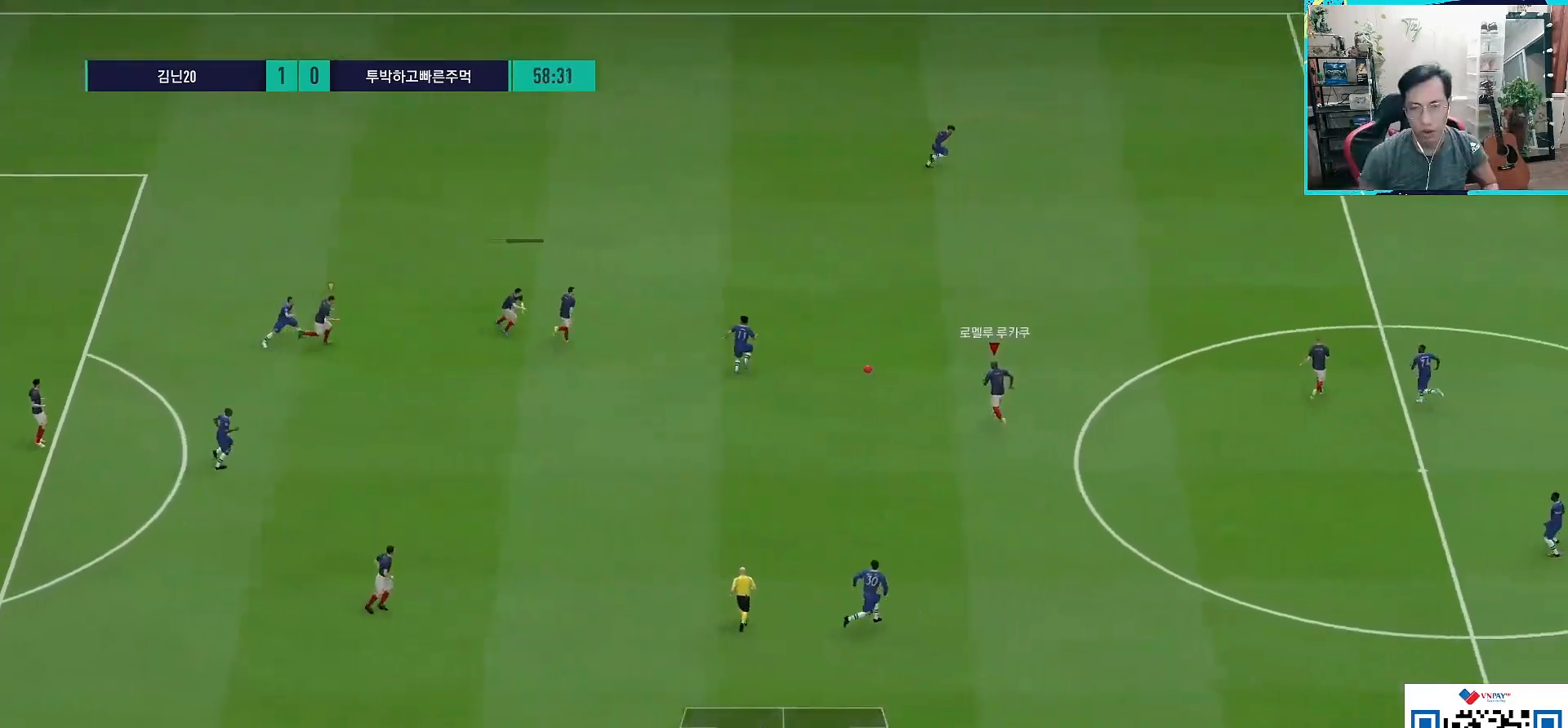
{"buttons": ["L1"], "left_stick": "up-right", "right_stick": "center", "events": [[433, "L1", "down"], [433, "left_stick", "up-right"]]}
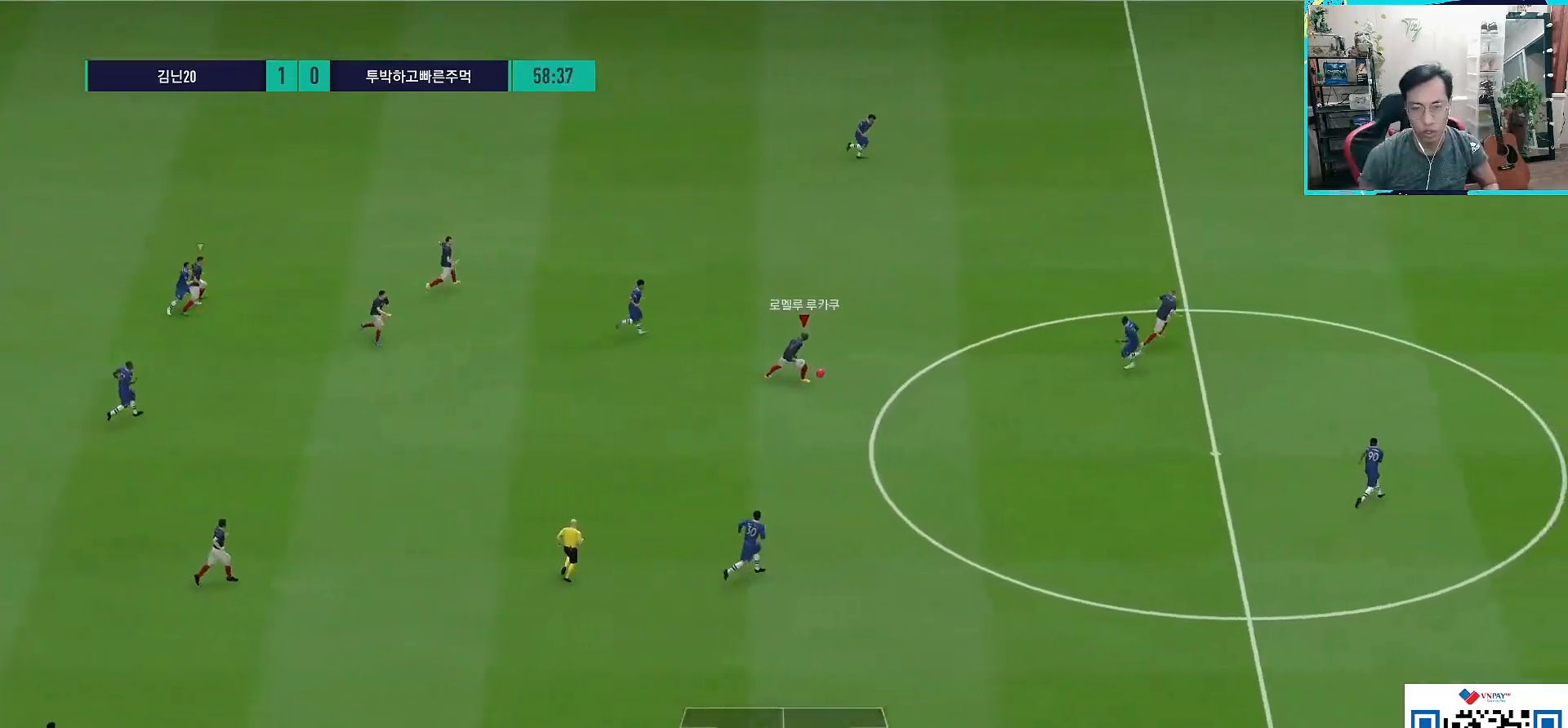
{"buttons": [], "left_stick": "right", "right_stick": "center", "events": [[33, "L1", "up"], [33, "TRIANGLE", "down"], [100, "TRIANGLE", "up"], [300, "left_stick", "right"]]}
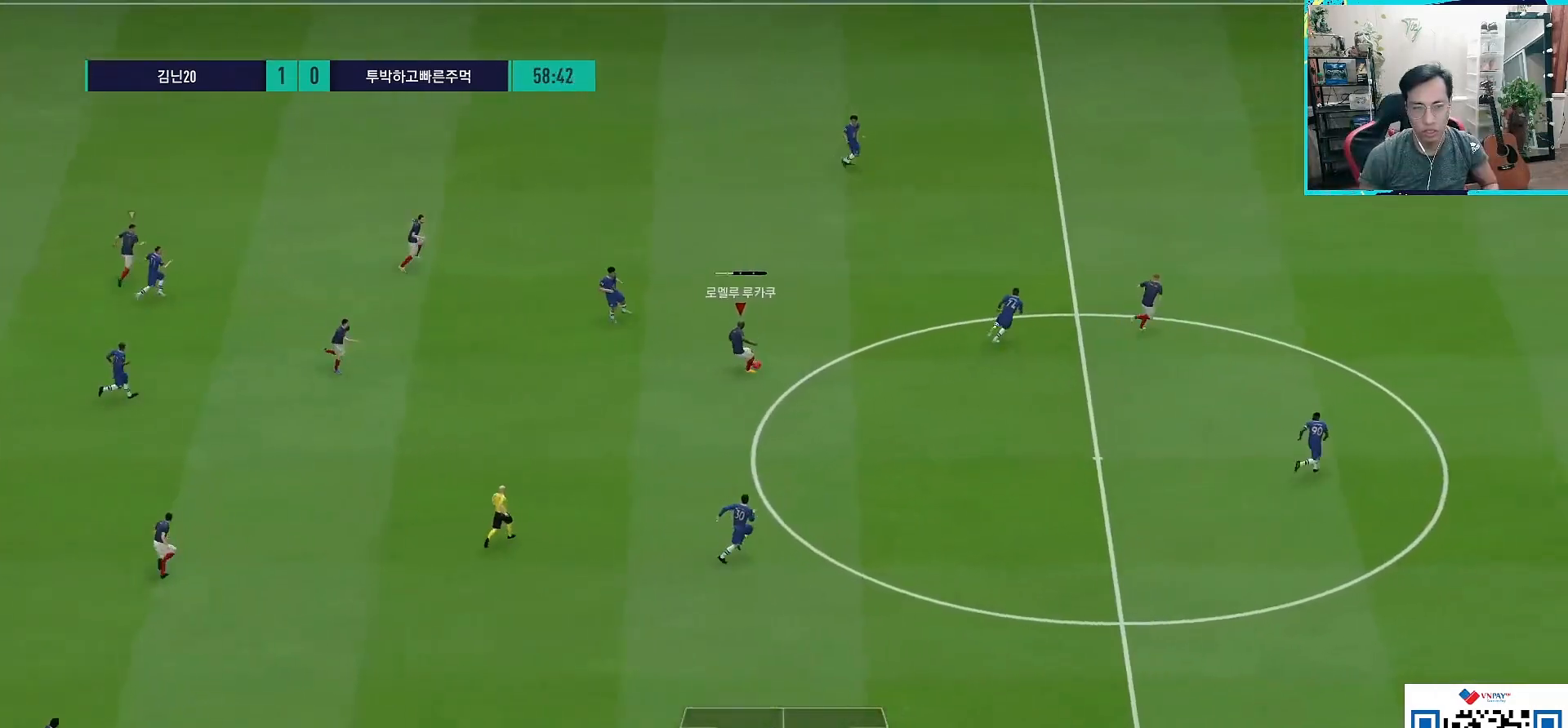
{"buttons": ["R1"], "left_stick": "right", "right_stick": "center", "events": [[17, "R1", "down"]]}
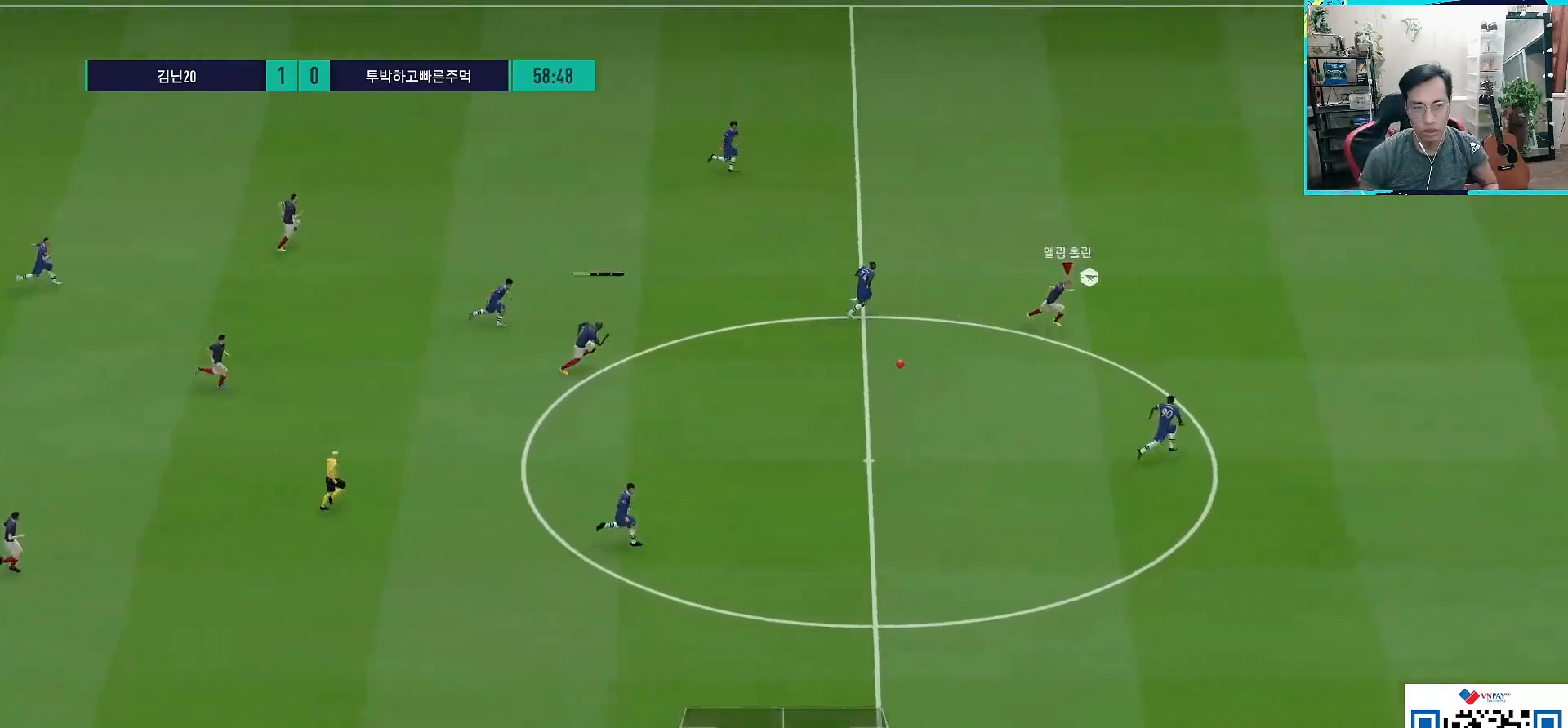
{"buttons": ["R1"], "left_stick": "right", "right_stick": "center", "events": []}
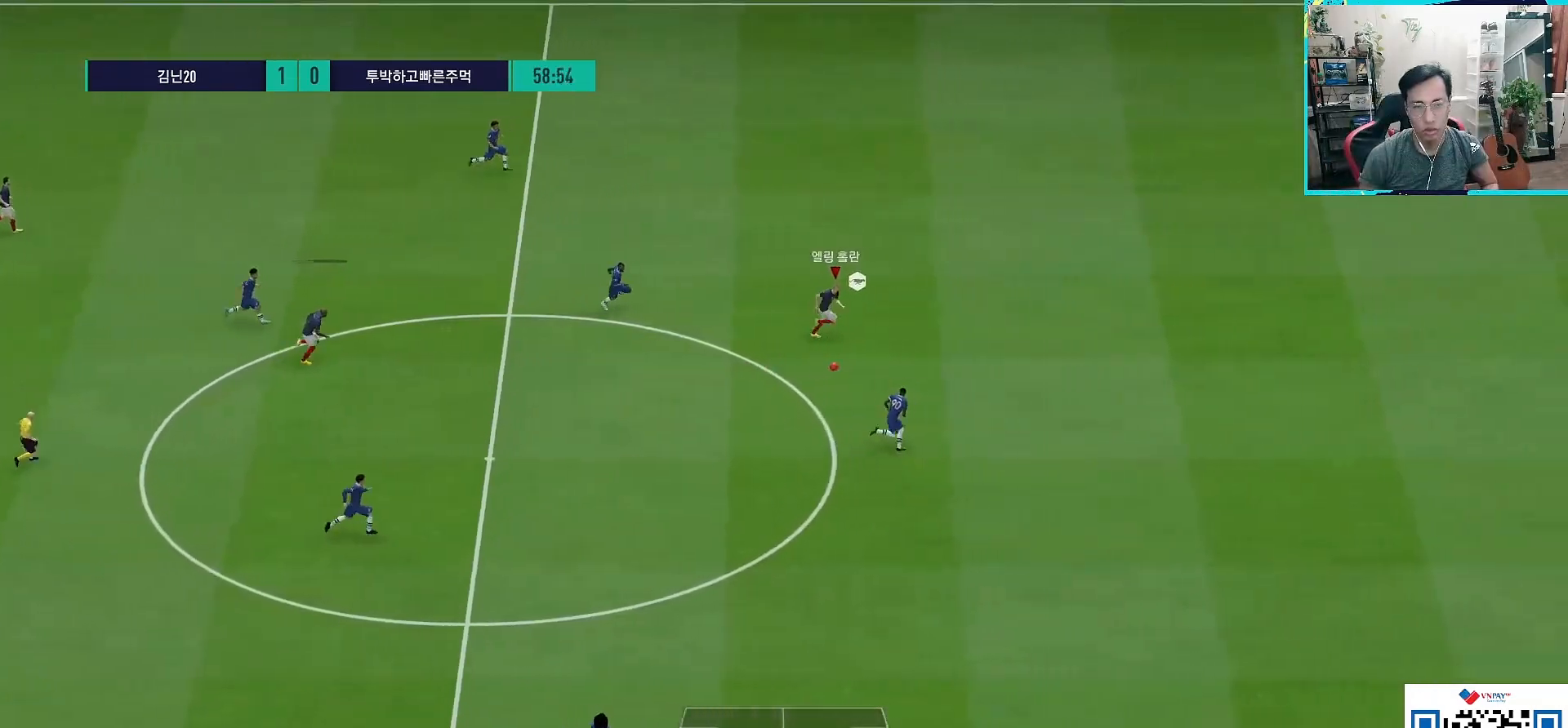
{"buttons": ["R1"], "left_stick": "right", "right_stick": "center", "events": []}
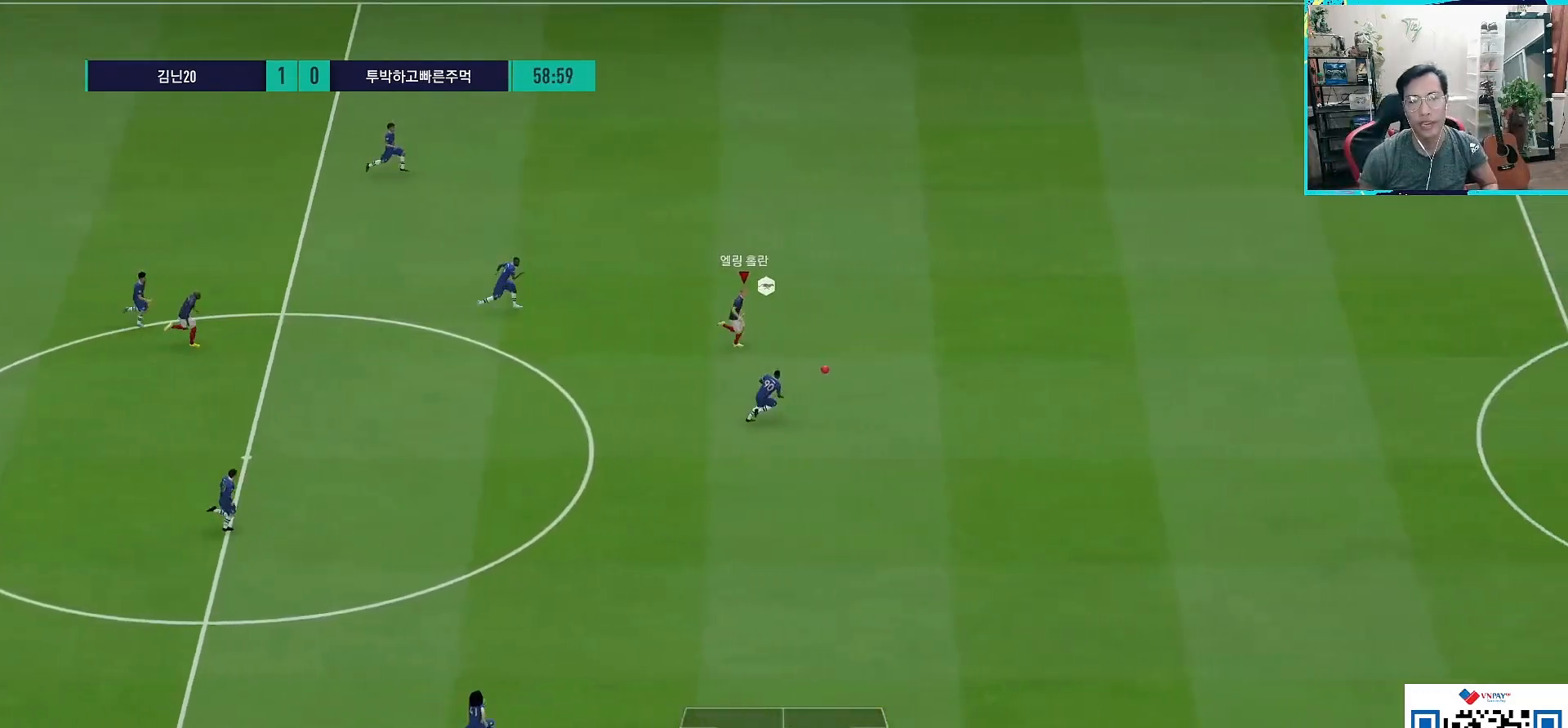
{"buttons": ["R1"], "left_stick": "right", "right_stick": "center", "events": []}
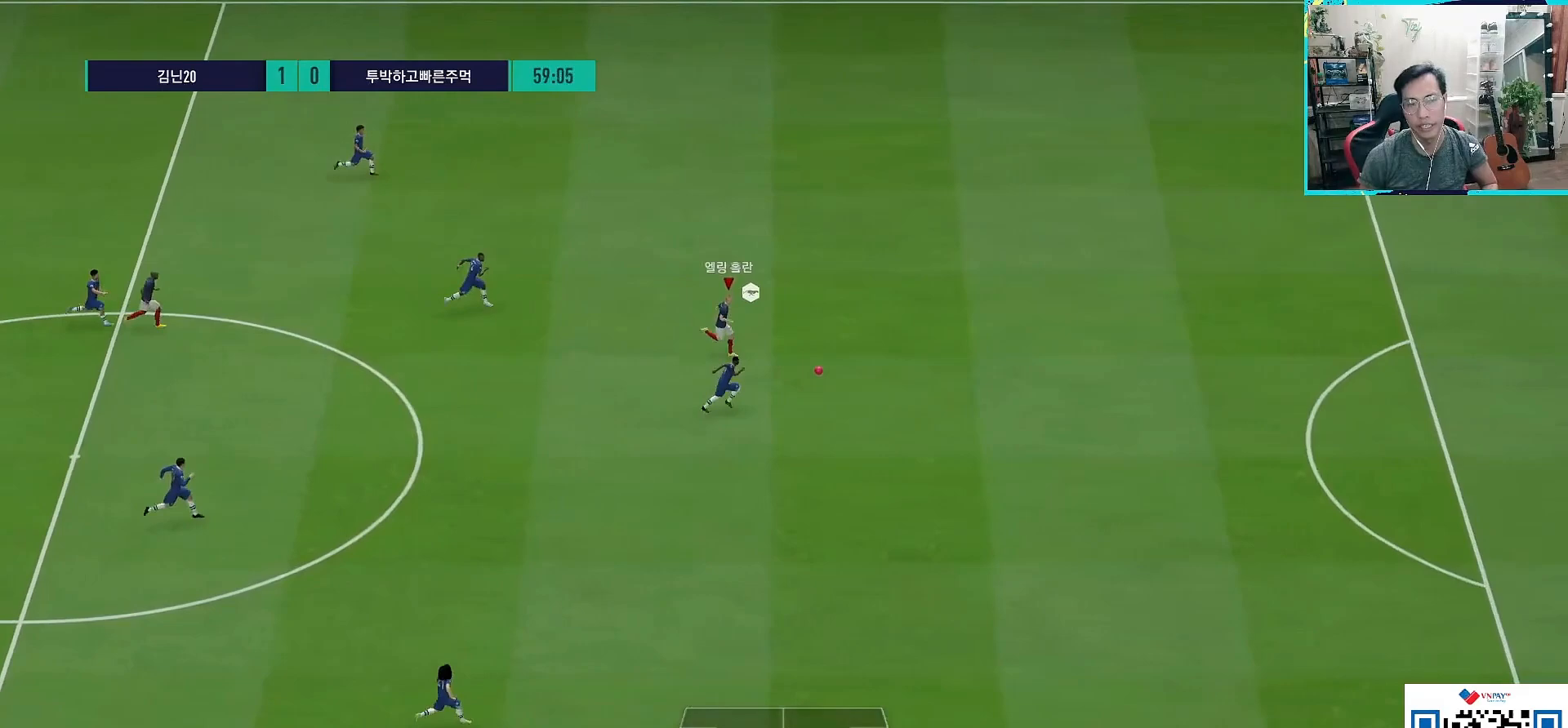
{"buttons": ["R1"], "left_stick": "right", "right_stick": "center", "events": []}
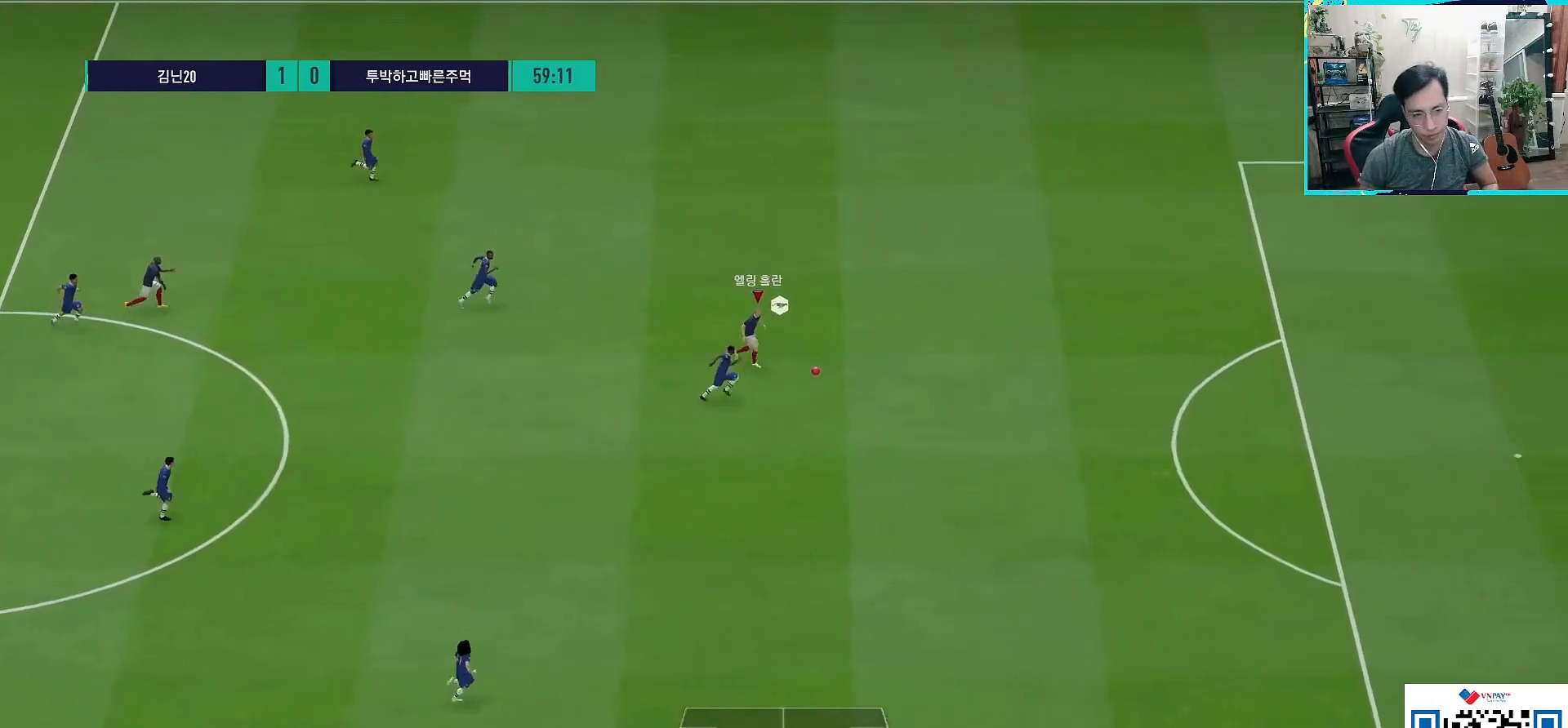
{"buttons": ["R1"], "left_stick": "right", "right_stick": "center", "events": []}
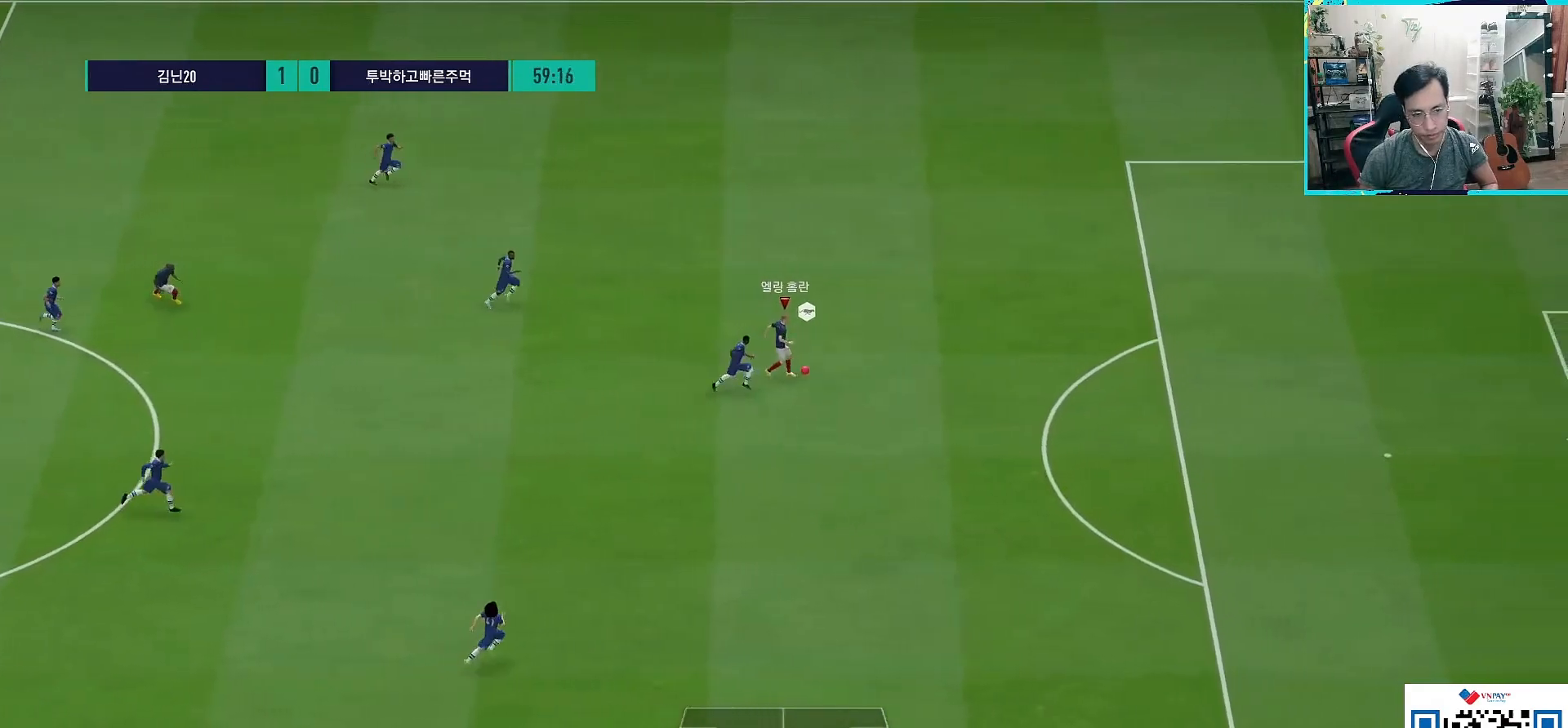
{"buttons": ["R1"], "left_stick": "right", "right_stick": "center", "events": []}
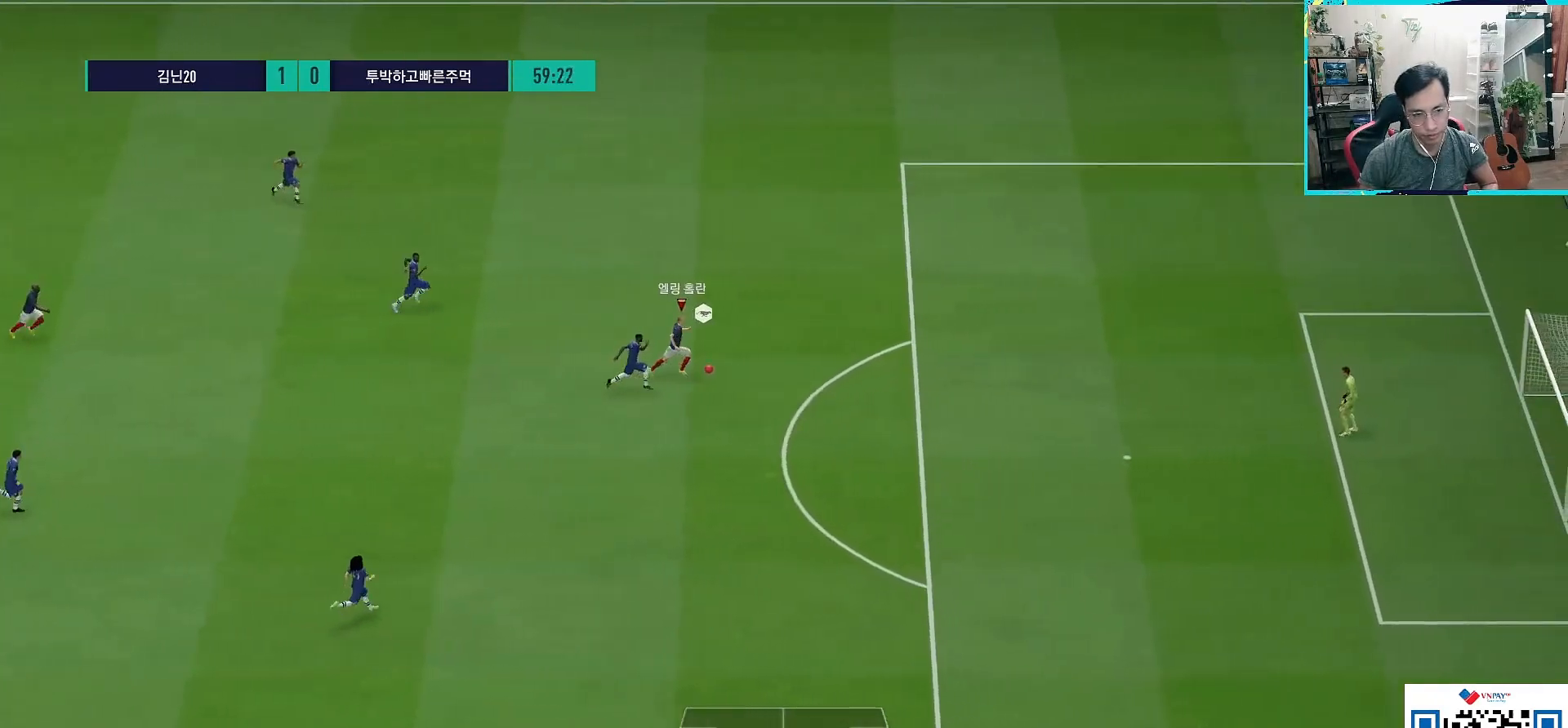
{"buttons": [], "left_stick": "right", "right_stick": "center", "events": [[483, "R1", "up"]]}
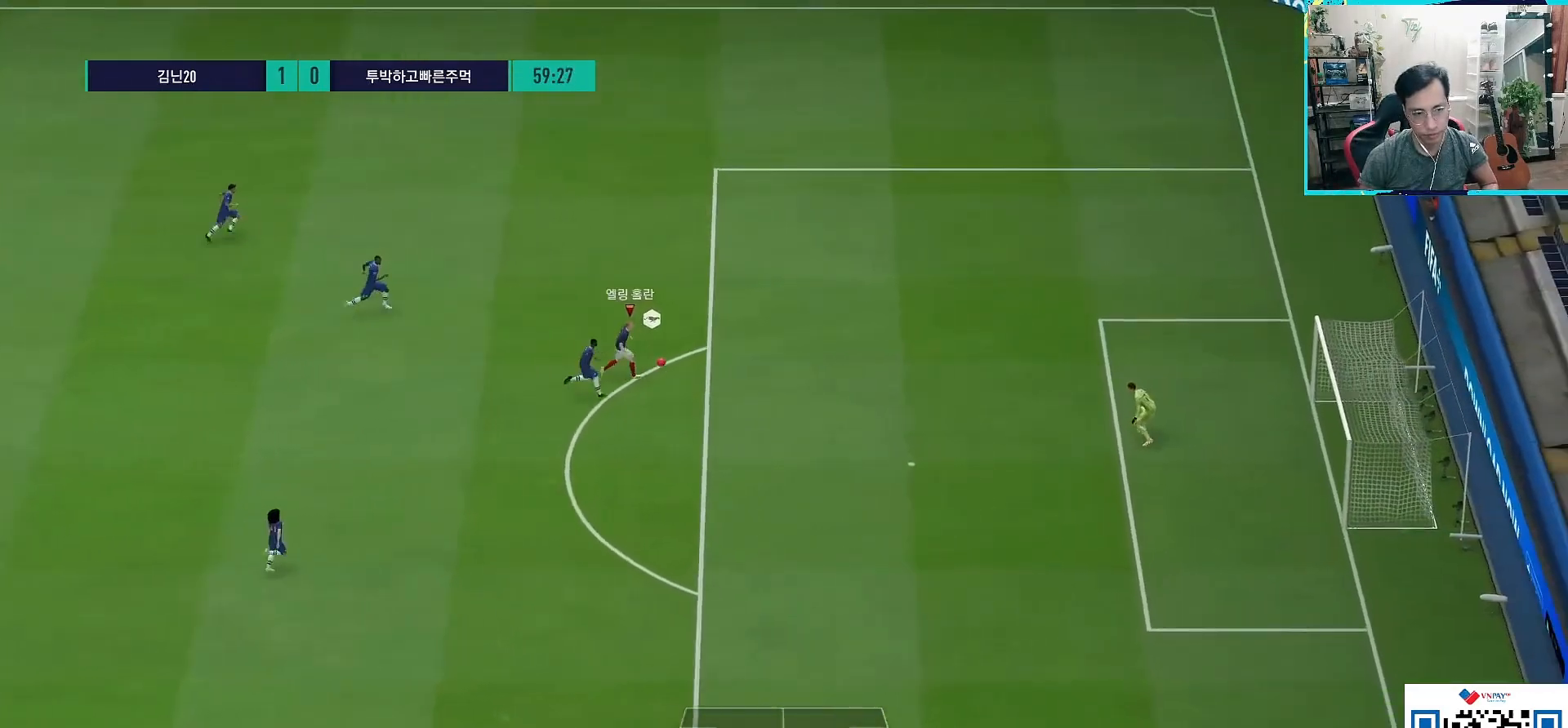
{"buttons": ["SQUARE"], "left_stick": "down", "right_stick": "center", "events": [[50, "SQUARE", "down"], [67, "left_stick", "down-right"], [217, "left_stick", "down"], [233, "SQUARE", "up"], [483, "SQUARE", "down"]]}
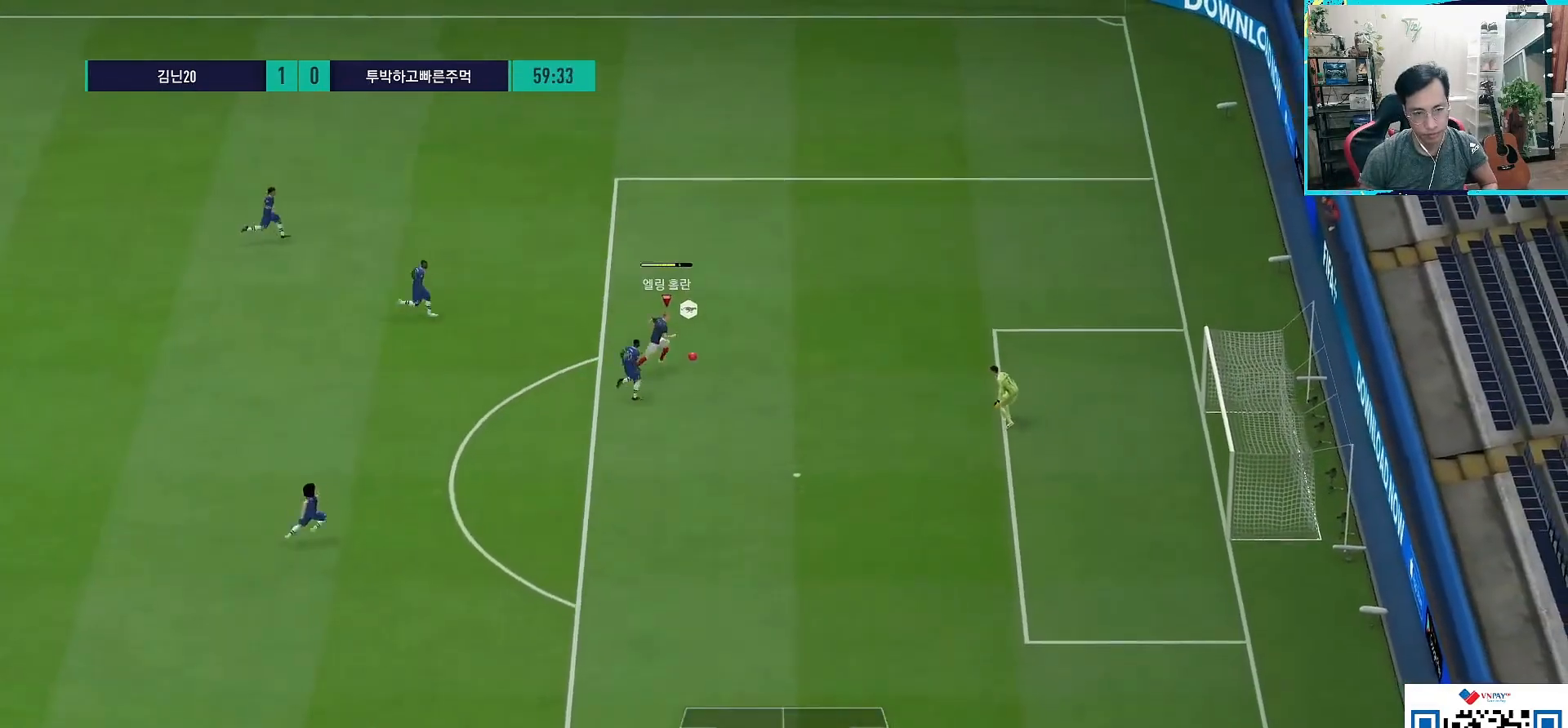
{"buttons": [], "left_stick": "down", "right_stick": "center", "events": [[117, "SQUARE", "up"]]}
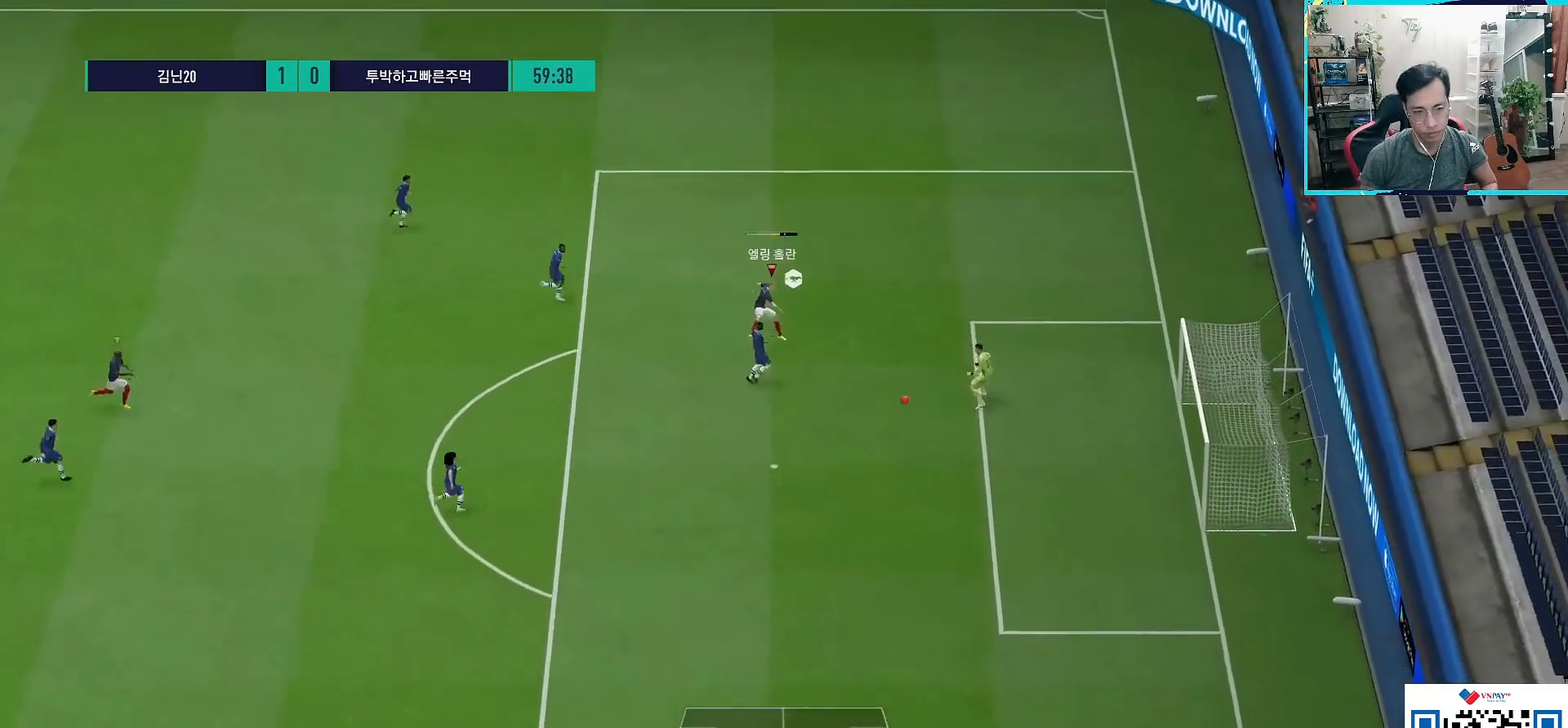
{"buttons": [], "left_stick": "down", "right_stick": "center", "events": []}